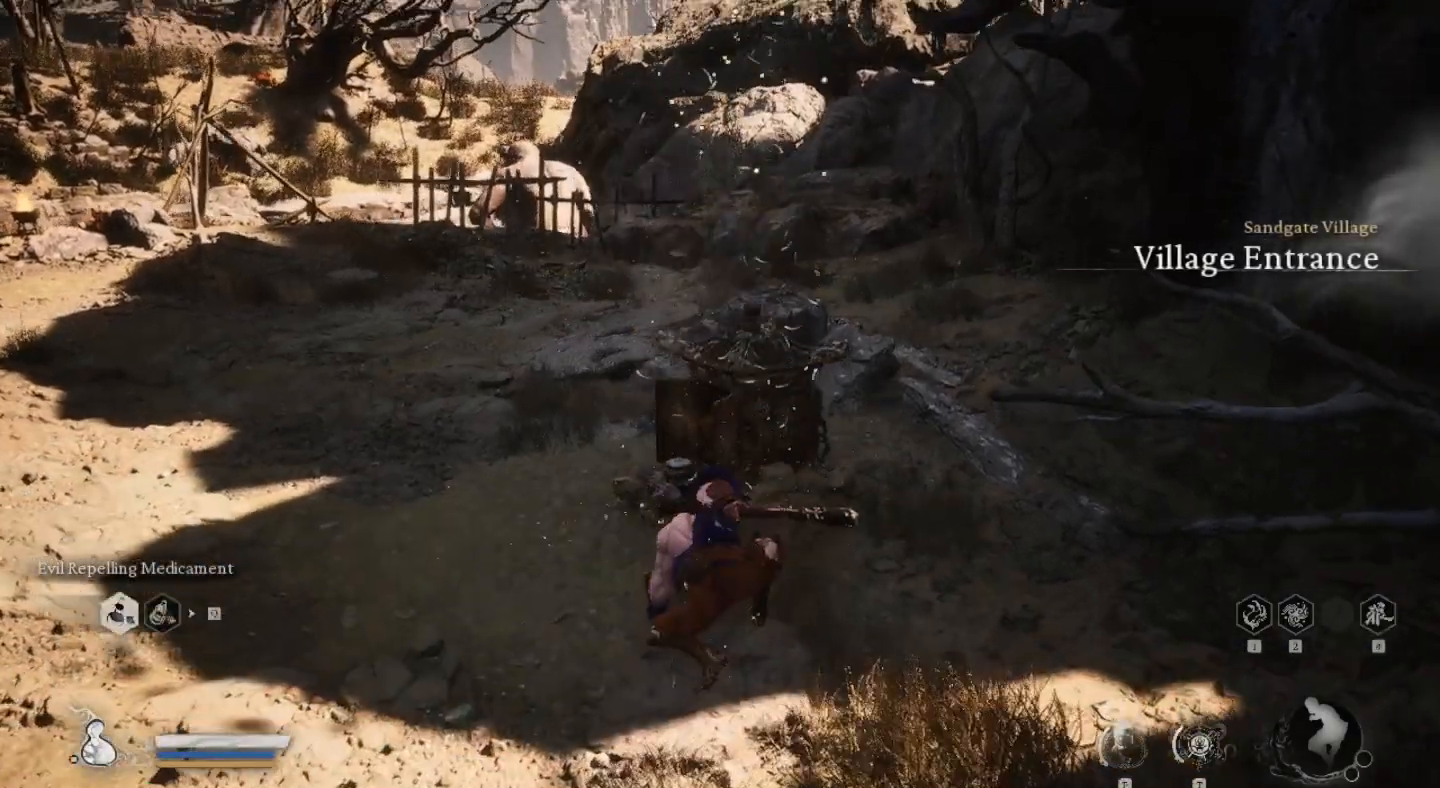
Gameplay with a controller (PlayStation layout); each line is a JSON object with the inputs held at the frame after it (dt_ms = milliseconds from this image to that frame). "events" lists button and stick changes between this image and that frame as [ms after this image, input, new state], when the widget could be followed in between. Not read: R1.
{"dt_ms": 500, "buttons": [], "left_stick": "center", "right_stick": "left", "events": [[200, "right_stick", "left"]]}
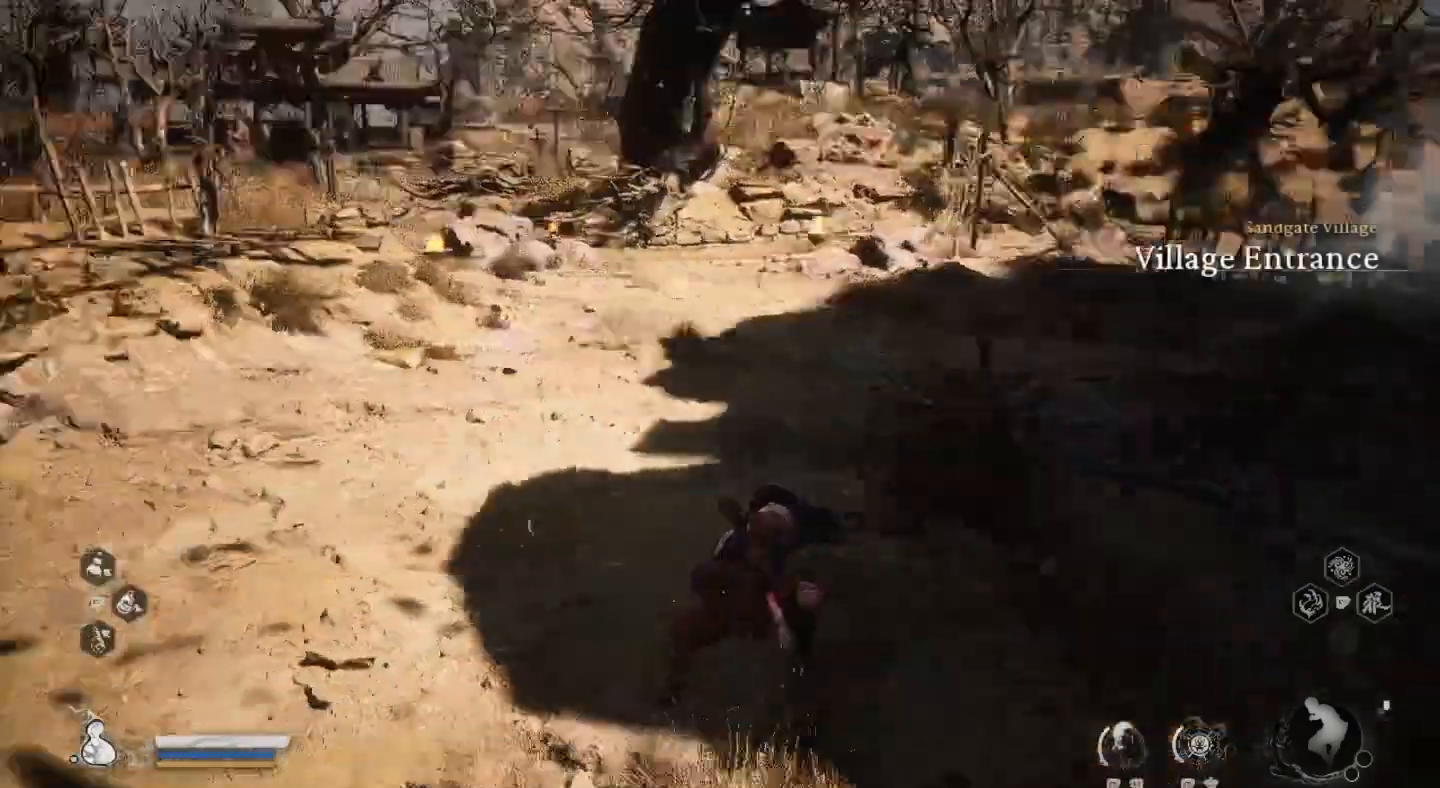
{"dt_ms": 500, "buttons": [], "left_stick": "up", "right_stick": "center", "events": [[100, "left_stick", "up"], [100, "right_stick", "center"]]}
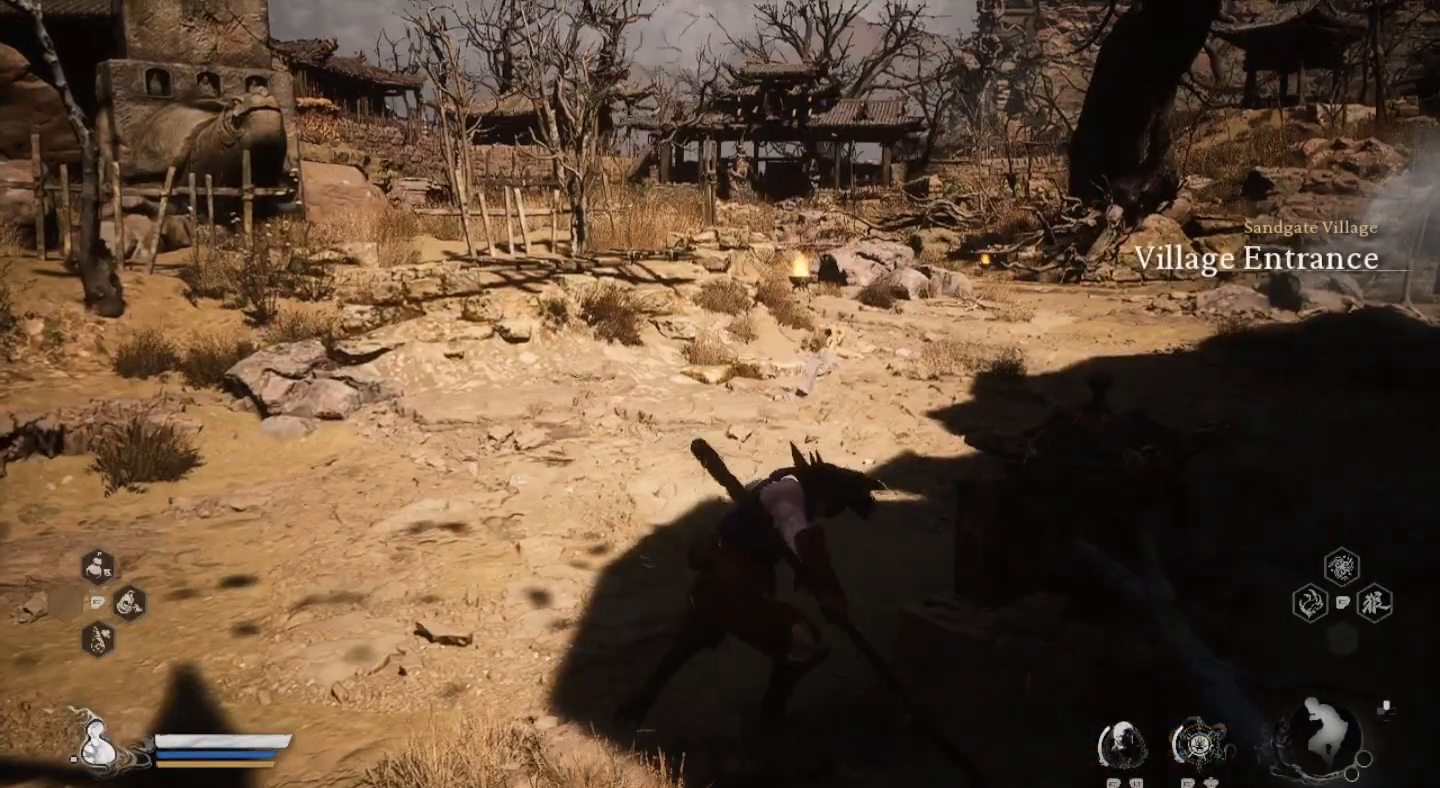
{"dt_ms": 500, "buttons": [], "left_stick": "up", "right_stick": "center", "events": []}
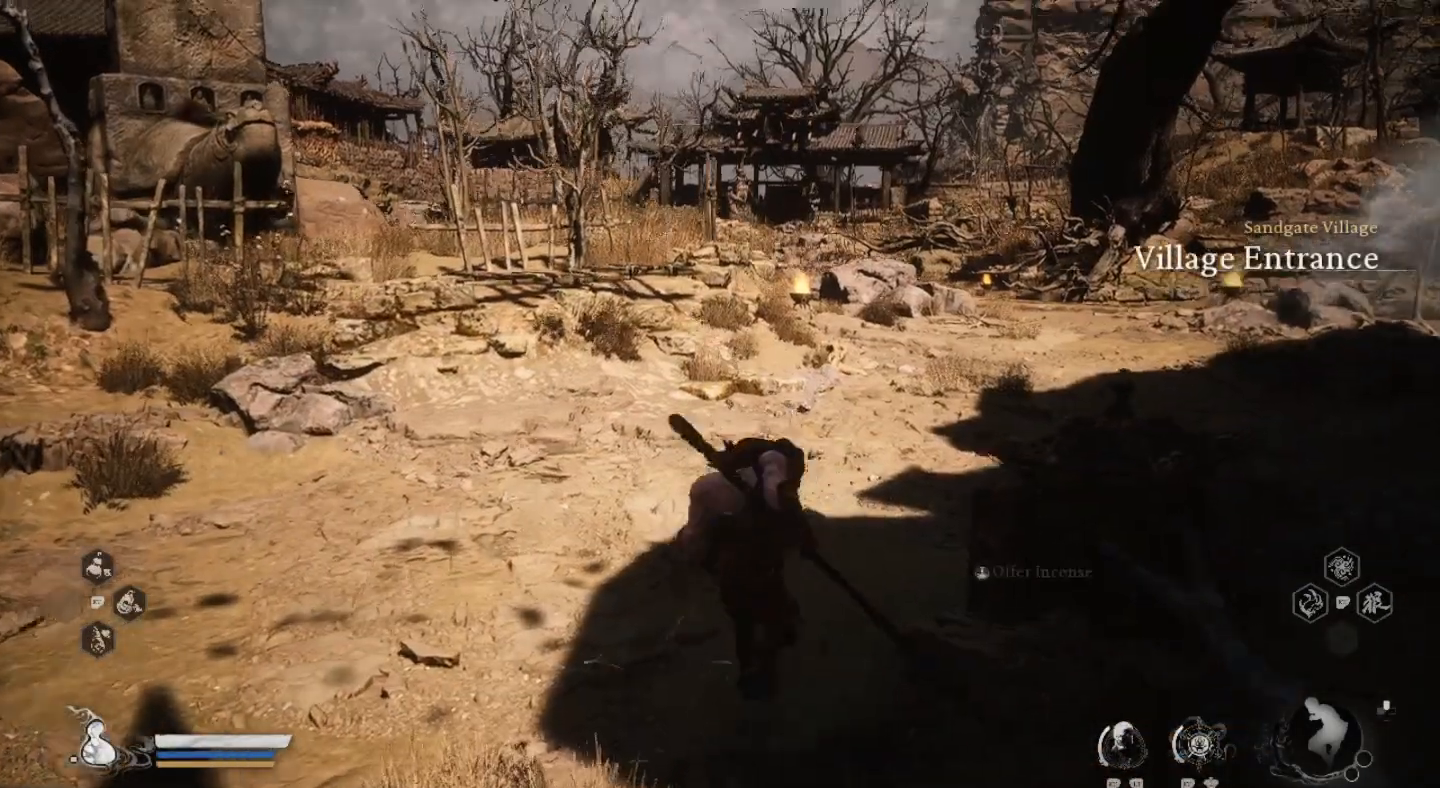
{"dt_ms": 500, "buttons": [], "left_stick": "up", "right_stick": "center", "events": []}
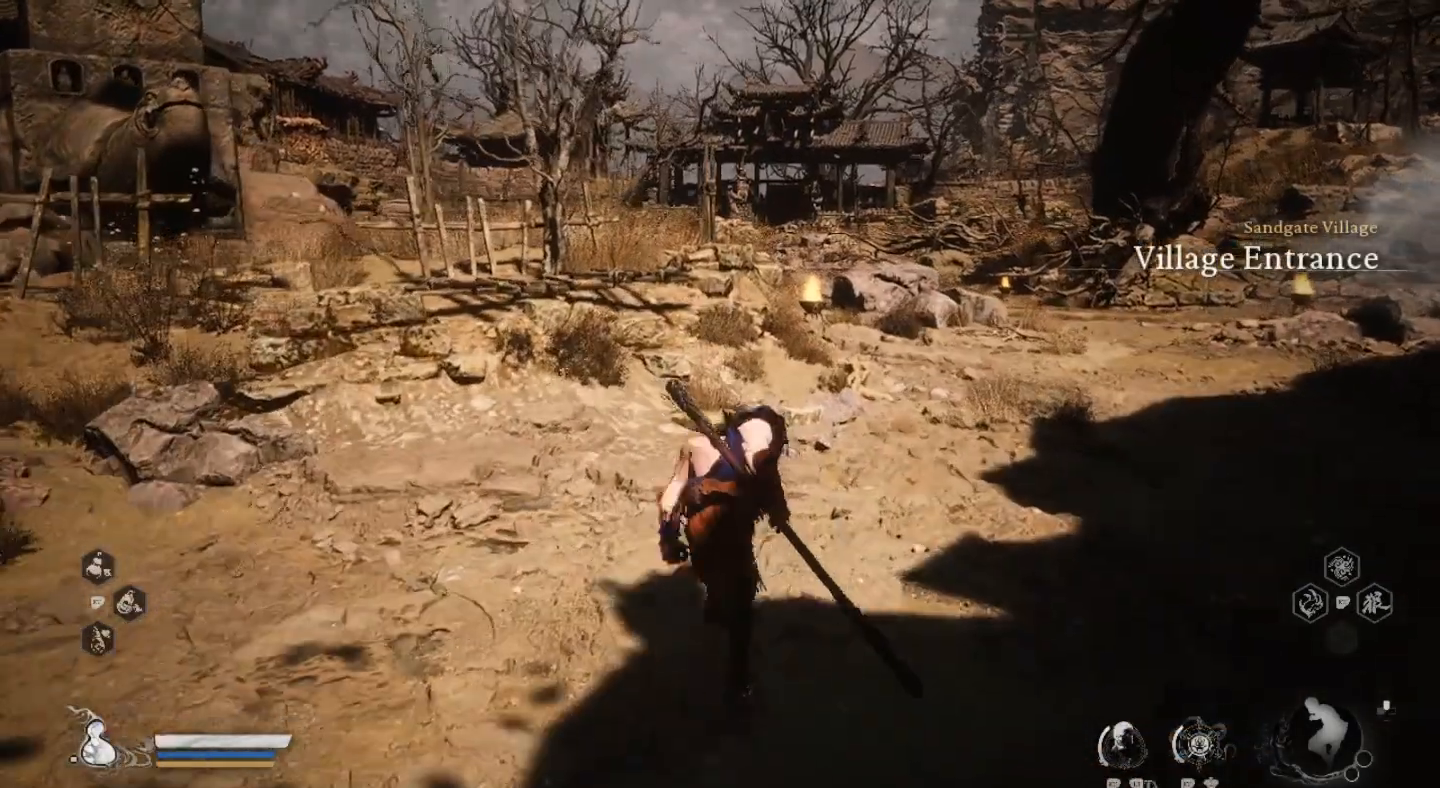
{"dt_ms": 500, "buttons": [], "left_stick": "up-right", "right_stick": "center", "events": [[33, "left_stick", "up-right"]]}
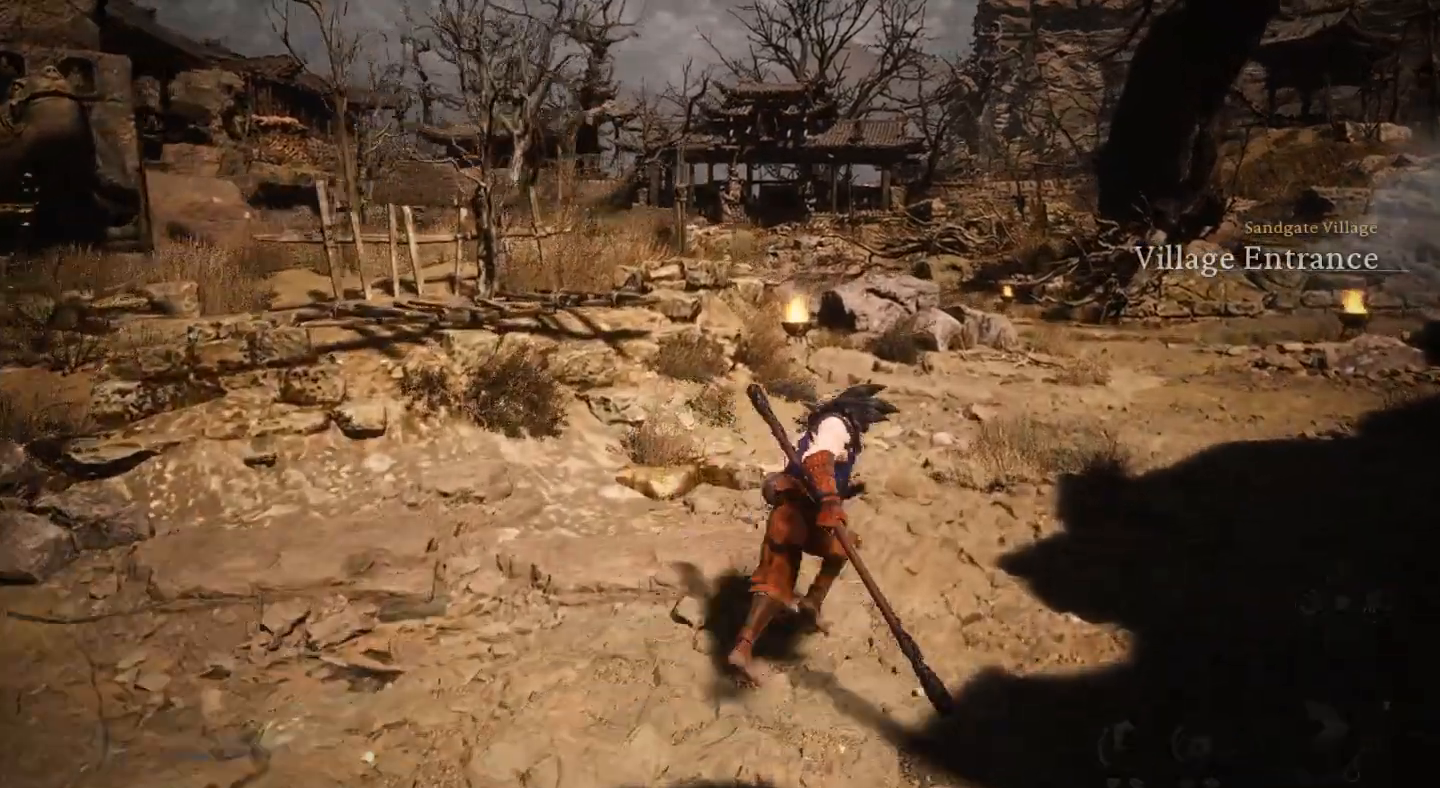
{"dt_ms": 500, "buttons": [], "left_stick": "up-right", "right_stick": "center", "events": []}
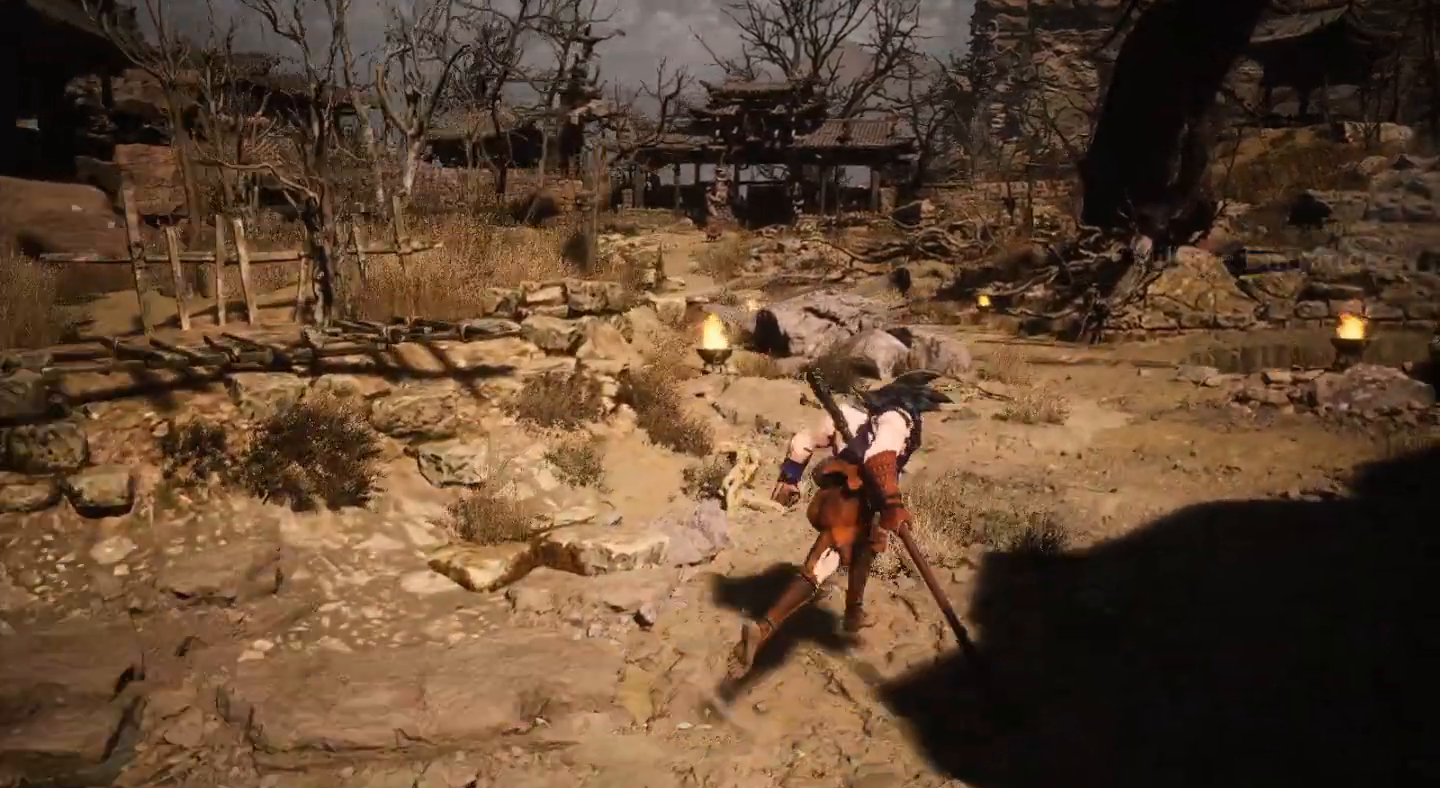
{"dt_ms": 500, "buttons": [], "left_stick": "up-right", "right_stick": "center", "events": []}
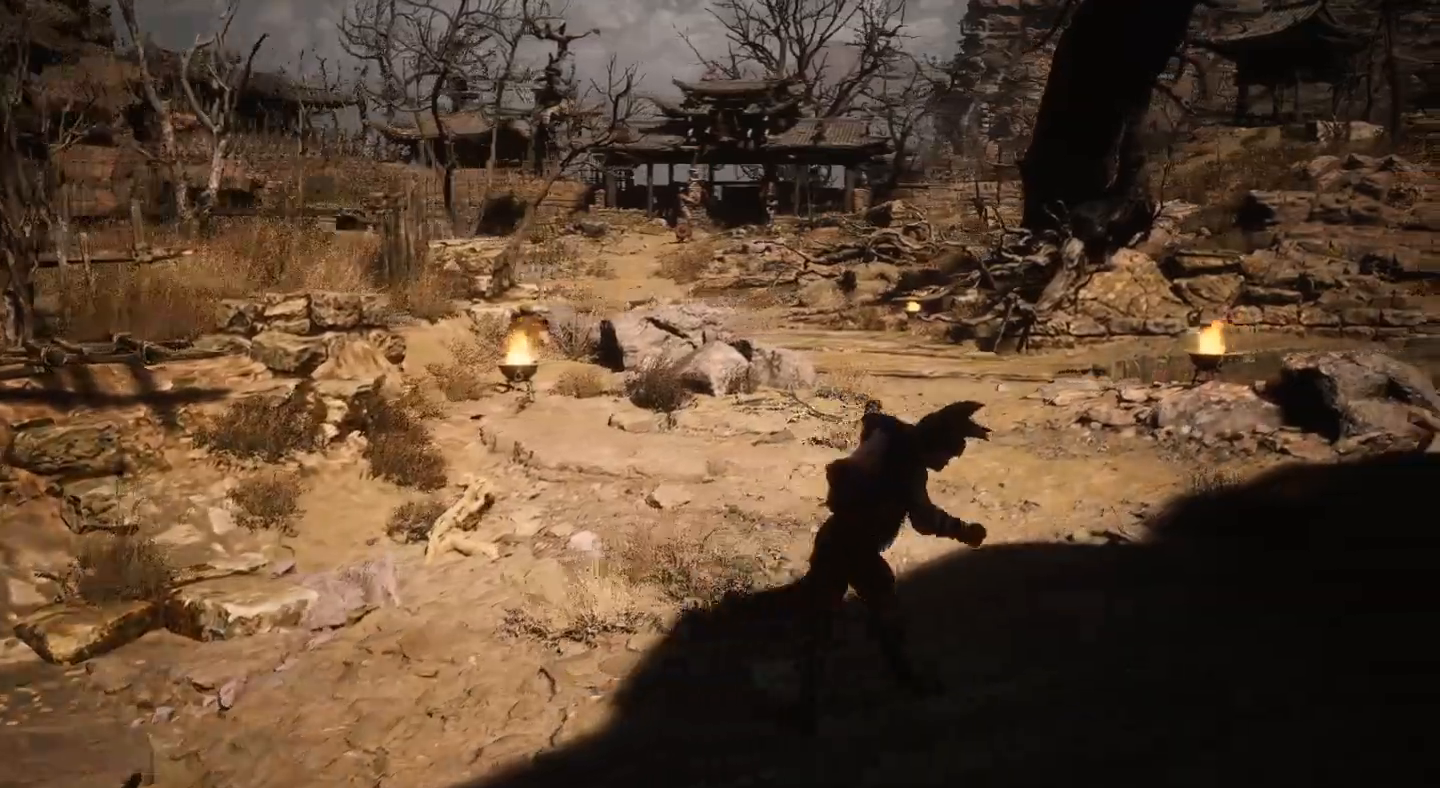
{"dt_ms": 500, "buttons": ["R2"], "left_stick": "up", "right_stick": "center", "events": [[33, "left_stick", "up"], [67, "R2", "down"]]}
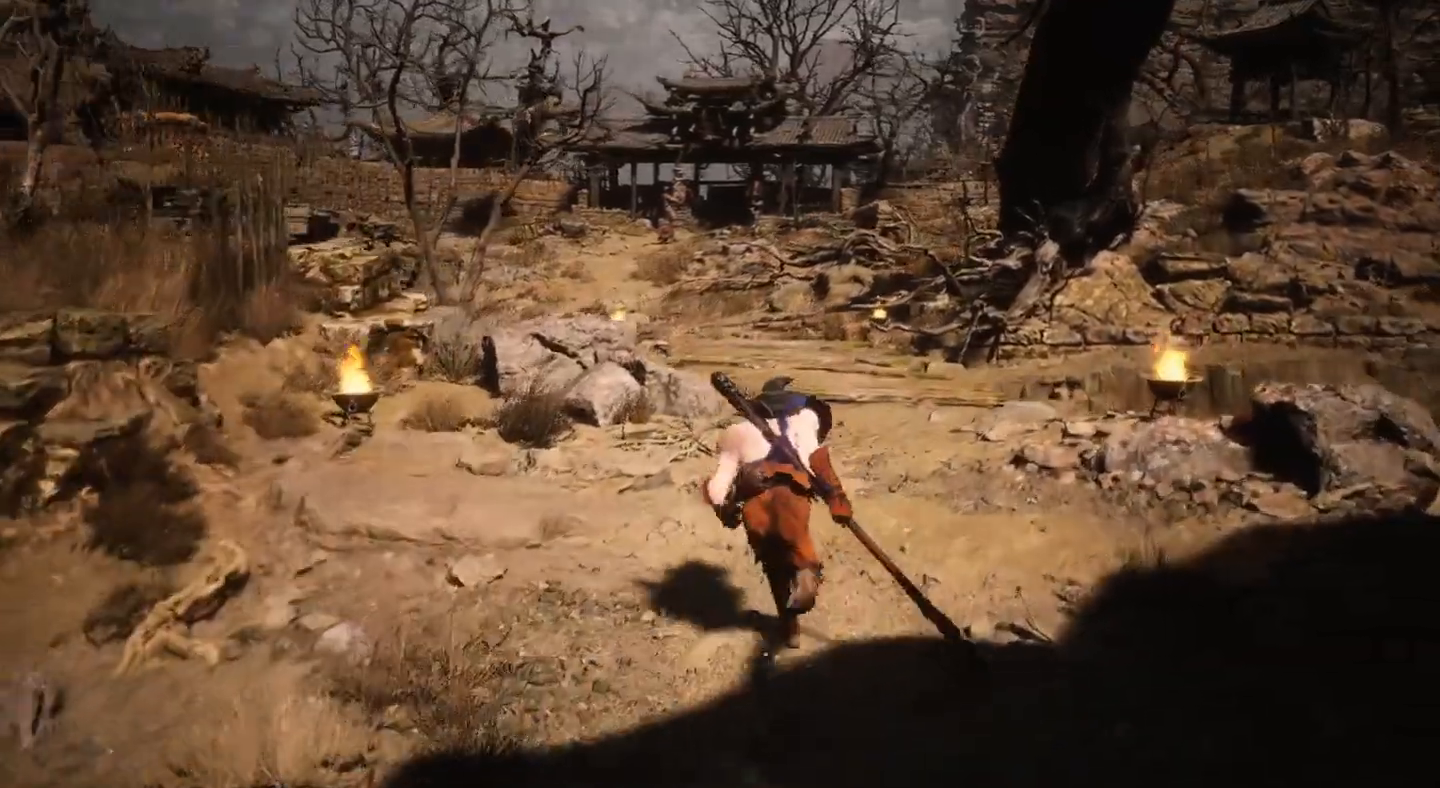
{"dt_ms": 500, "buttons": [], "left_stick": "up", "right_stick": "center", "events": [[467, "R2", "up"]]}
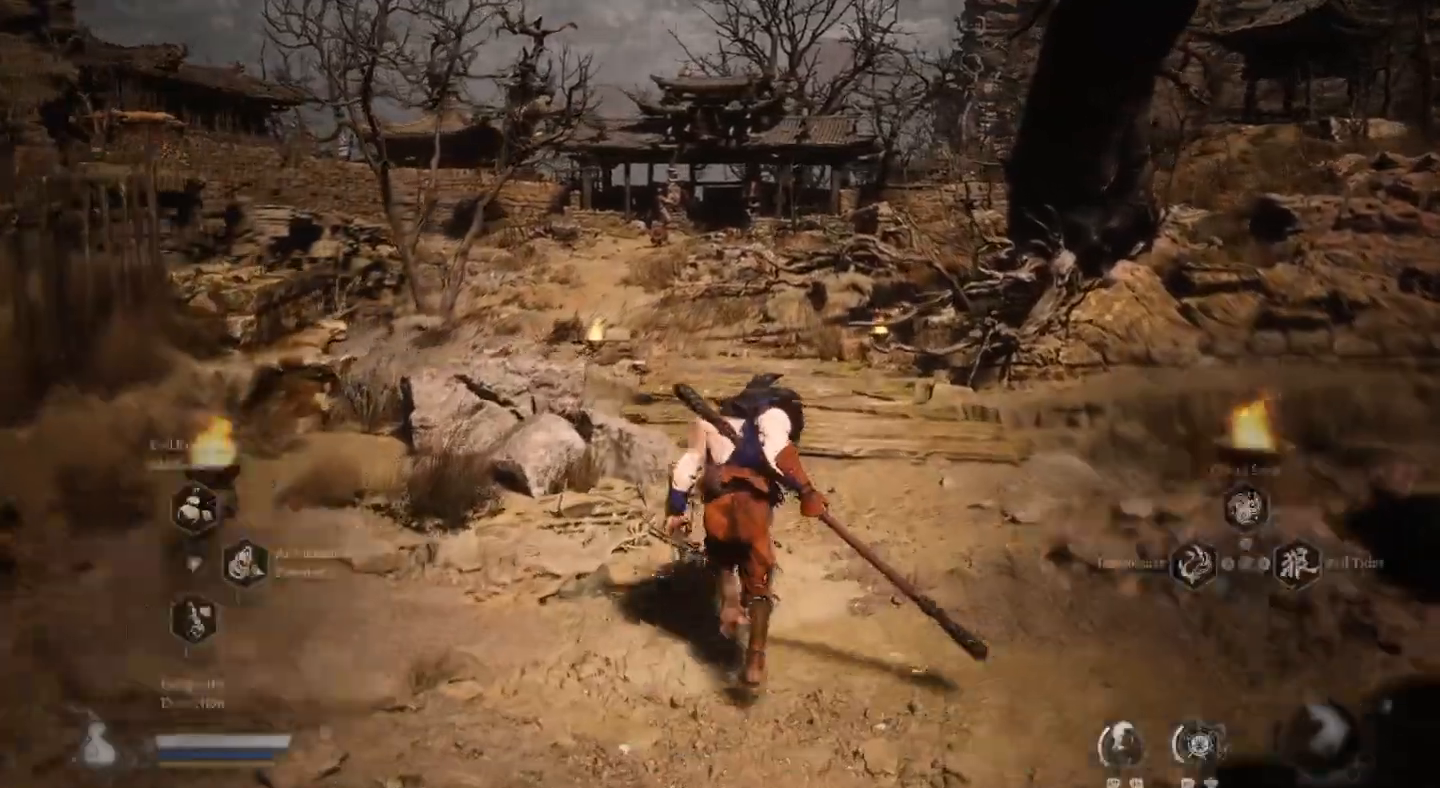
{"dt_ms": 500, "buttons": [], "left_stick": "up", "right_stick": "center", "events": []}
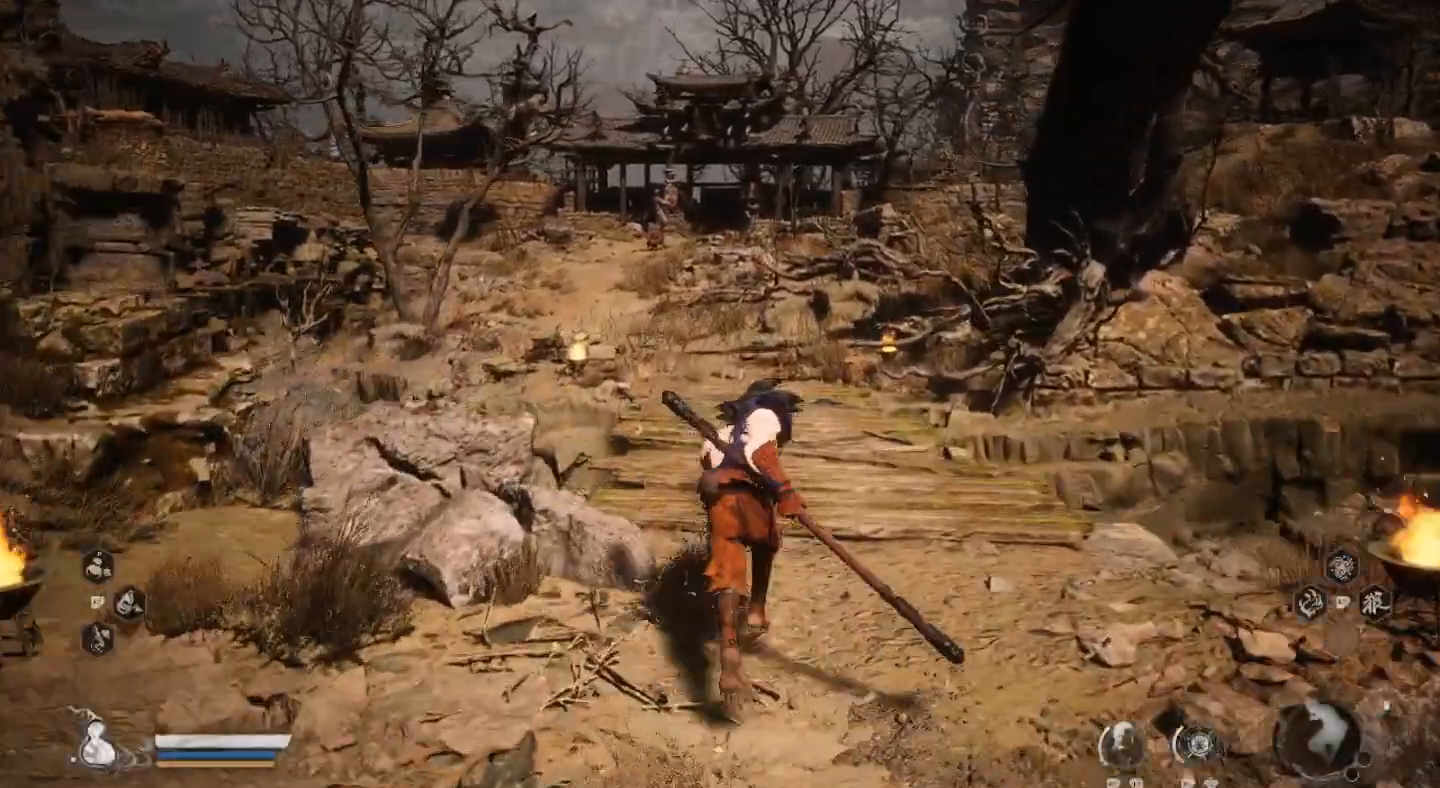
{"dt_ms": 500, "buttons": [], "left_stick": "up", "right_stick": "center", "events": []}
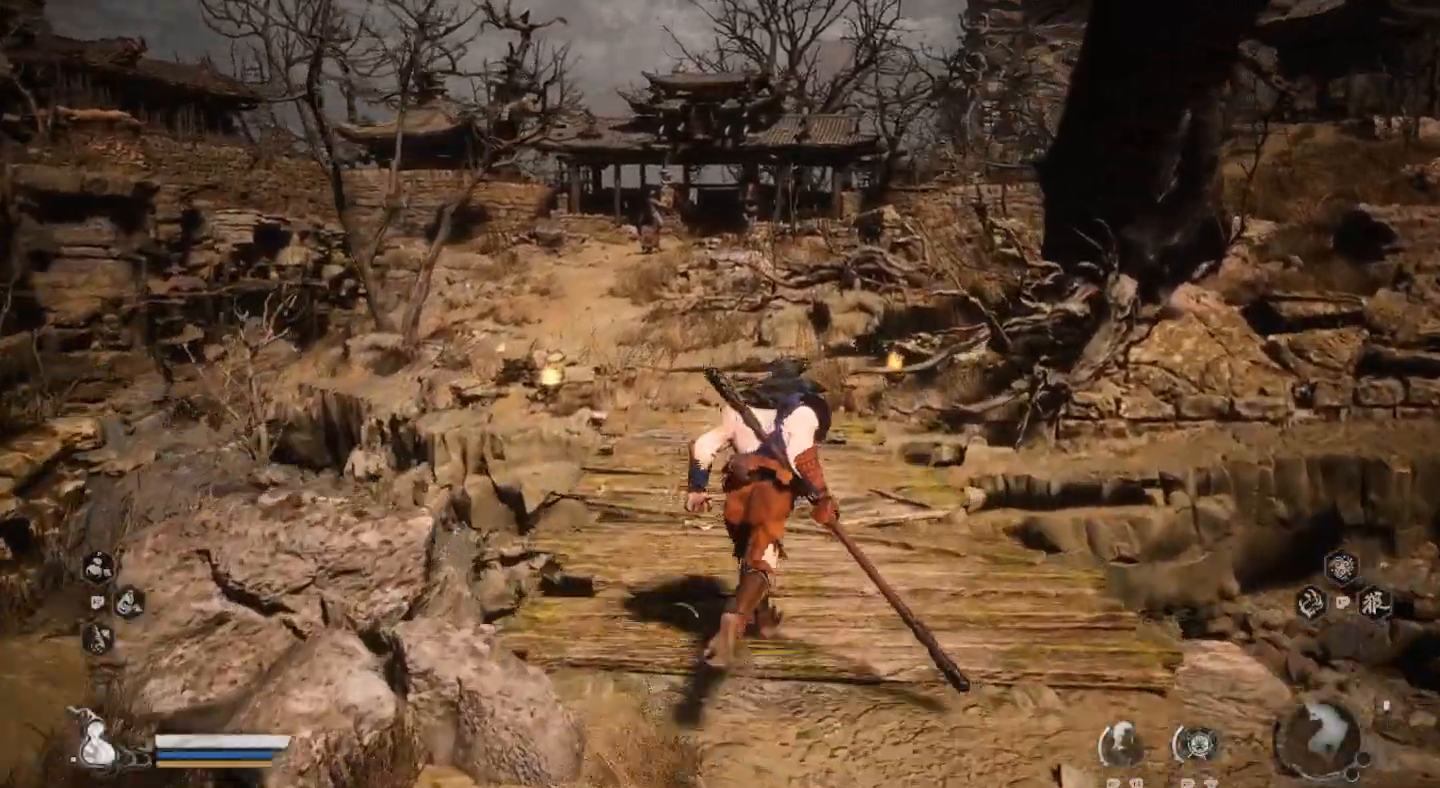
{"dt_ms": 500, "buttons": [], "left_stick": "up", "right_stick": "center", "events": []}
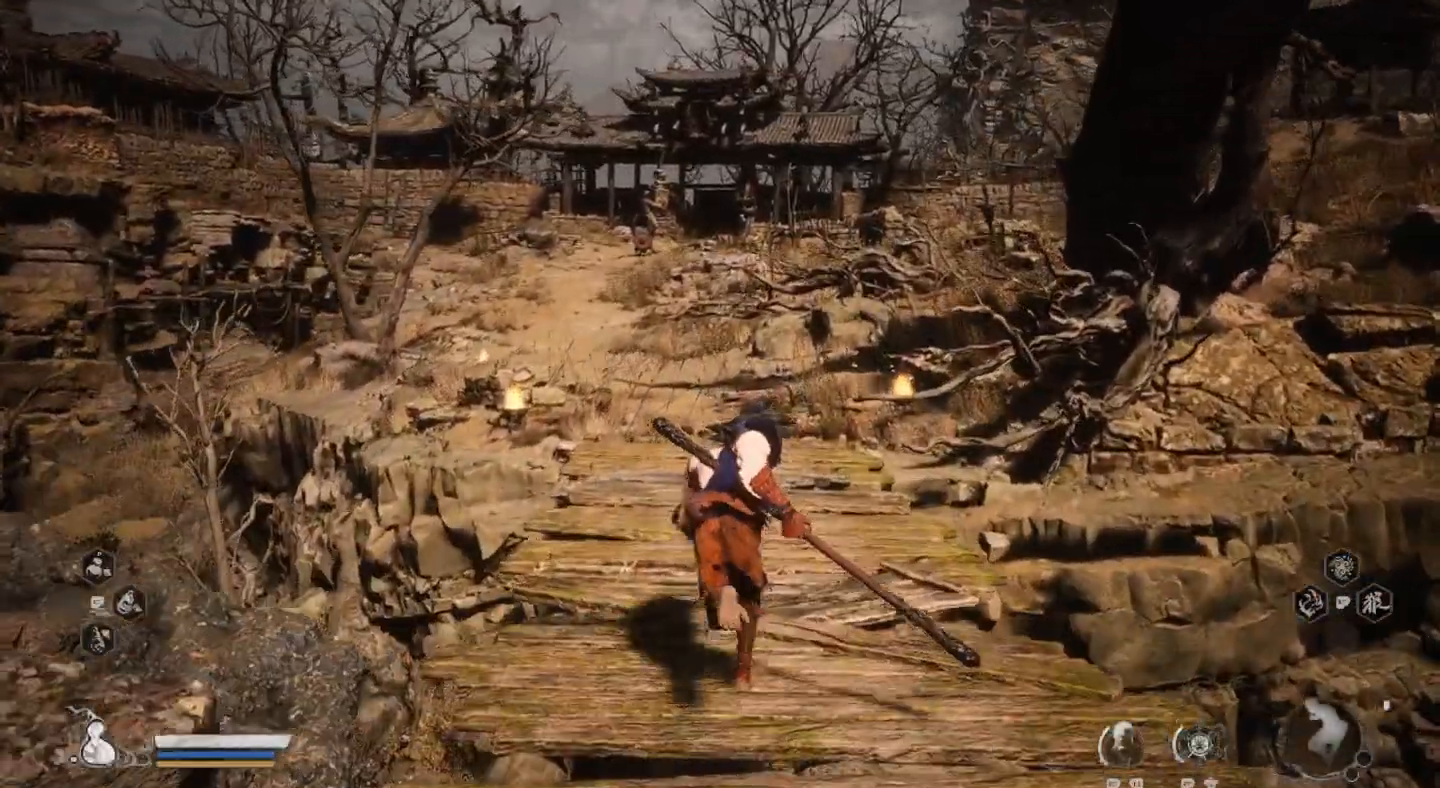
{"dt_ms": 500, "buttons": [], "left_stick": "up", "right_stick": "center", "events": []}
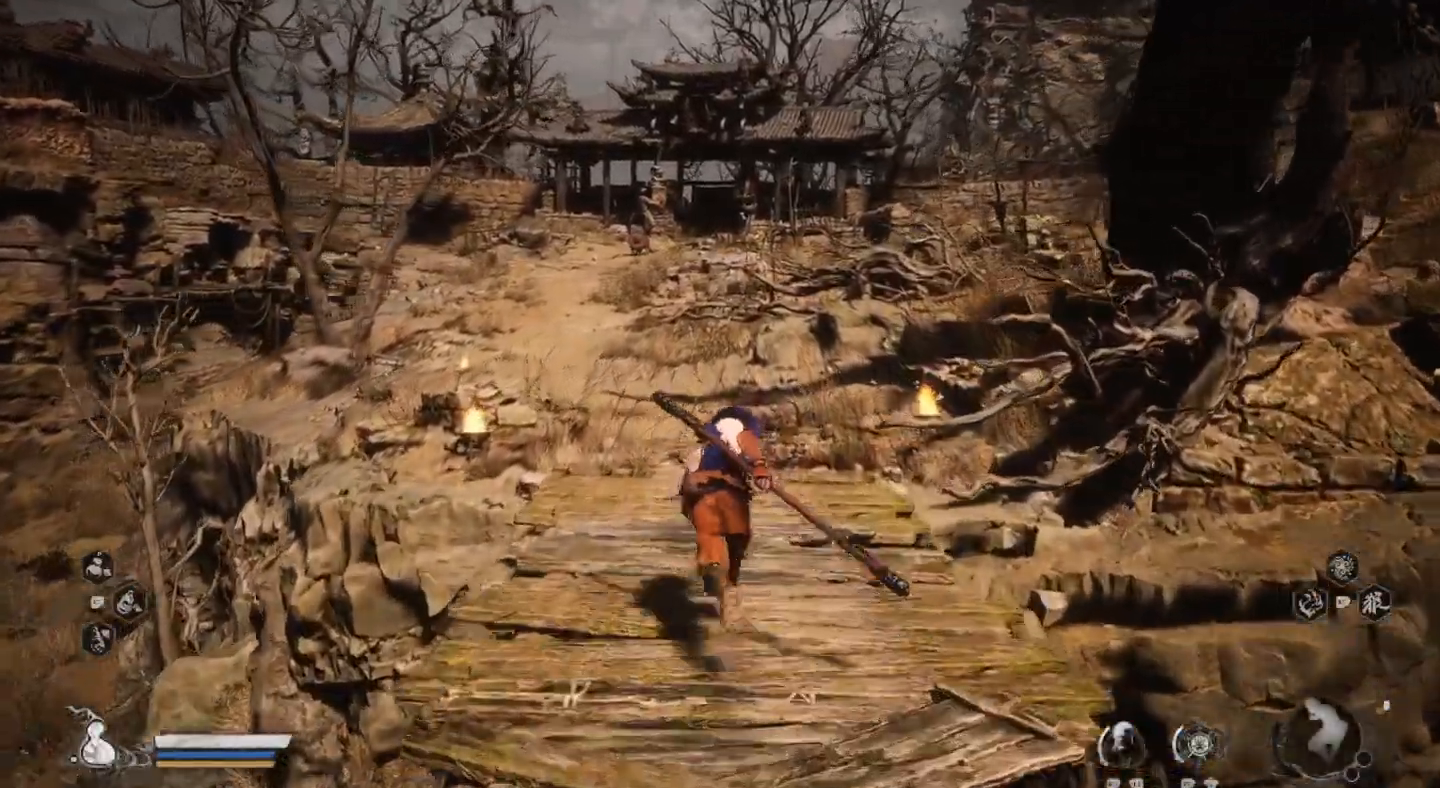
{"dt_ms": 500, "buttons": [], "left_stick": "up", "right_stick": "center", "events": []}
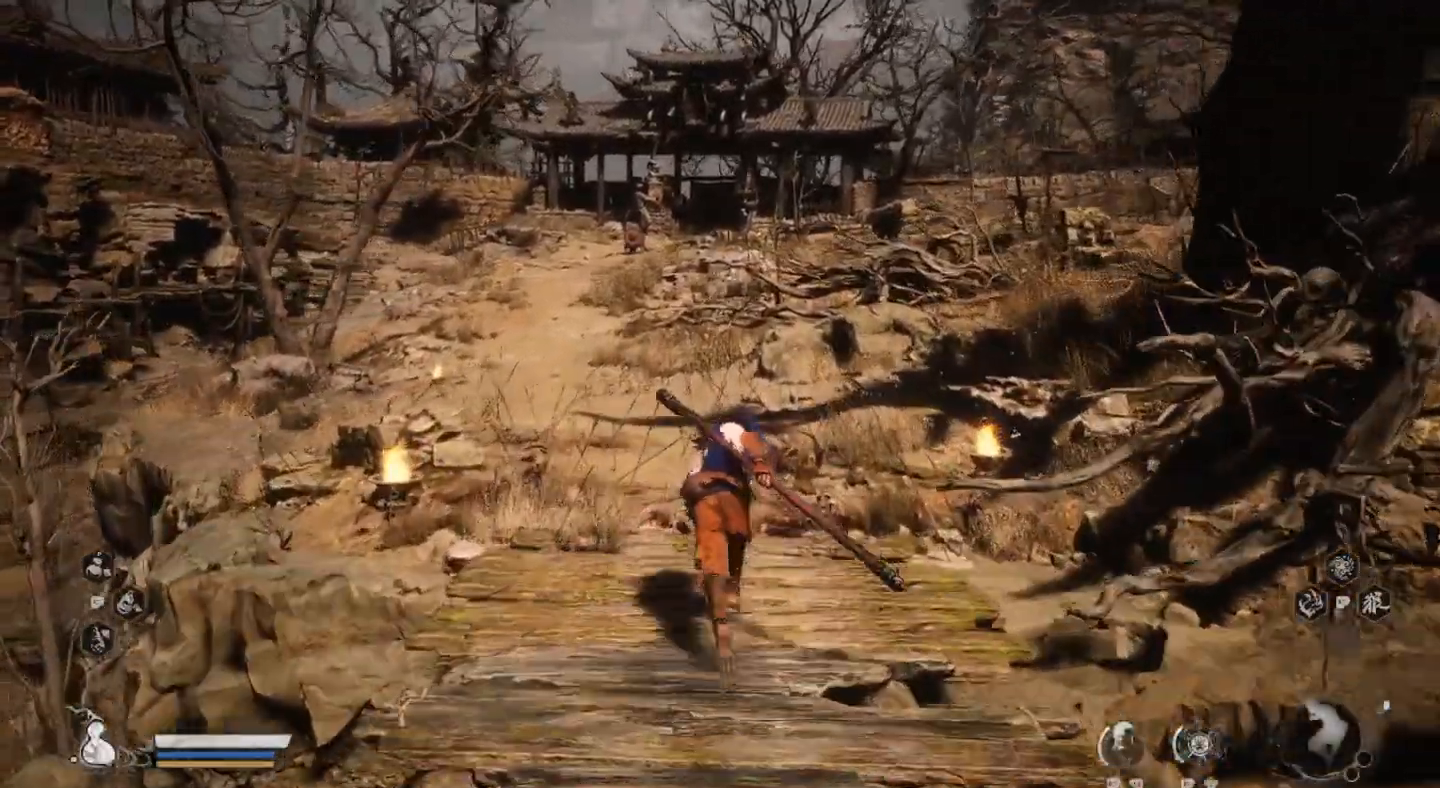
{"dt_ms": 500, "buttons": [], "left_stick": "up", "right_stick": "center", "events": []}
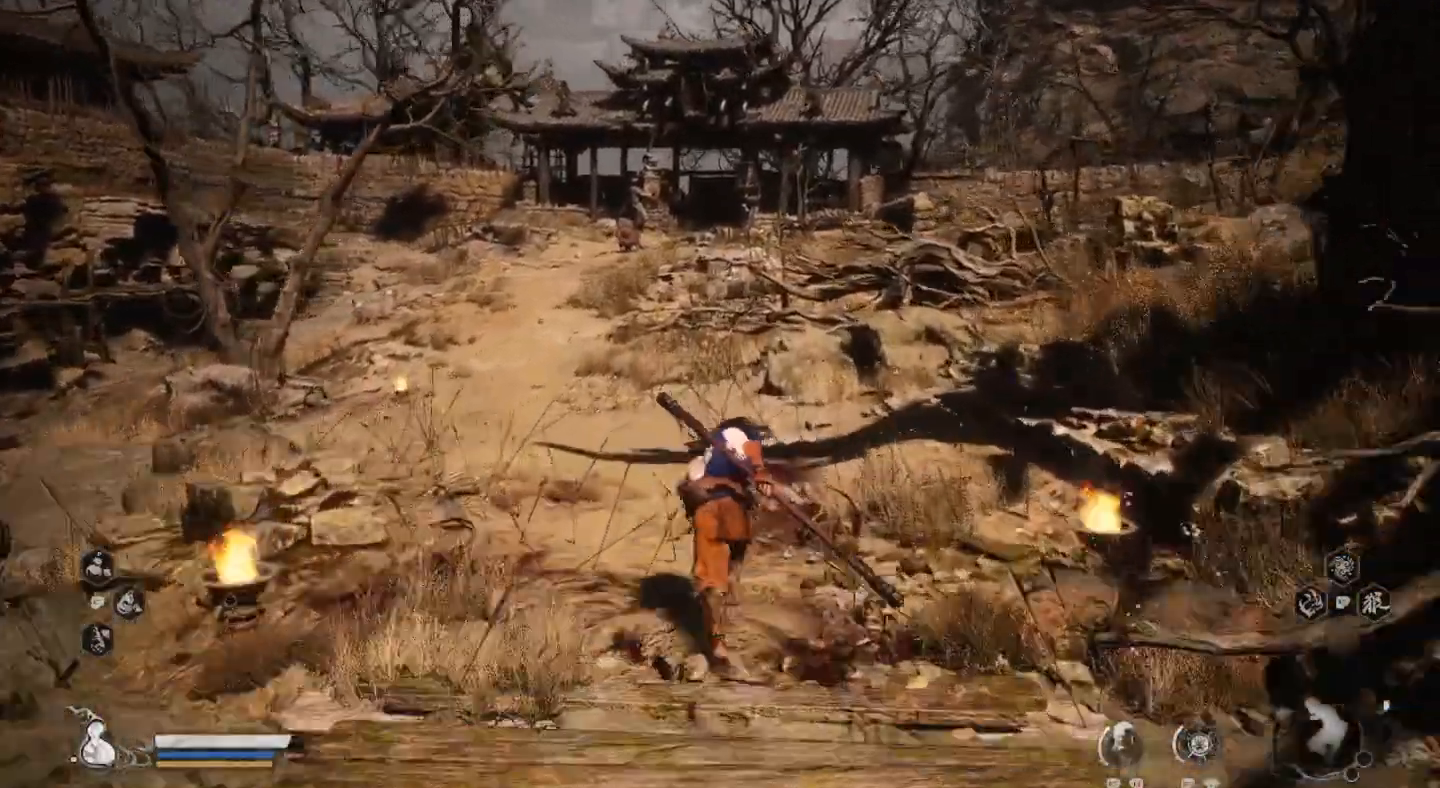
{"dt_ms": 500, "buttons": [], "left_stick": "up", "right_stick": "center", "events": []}
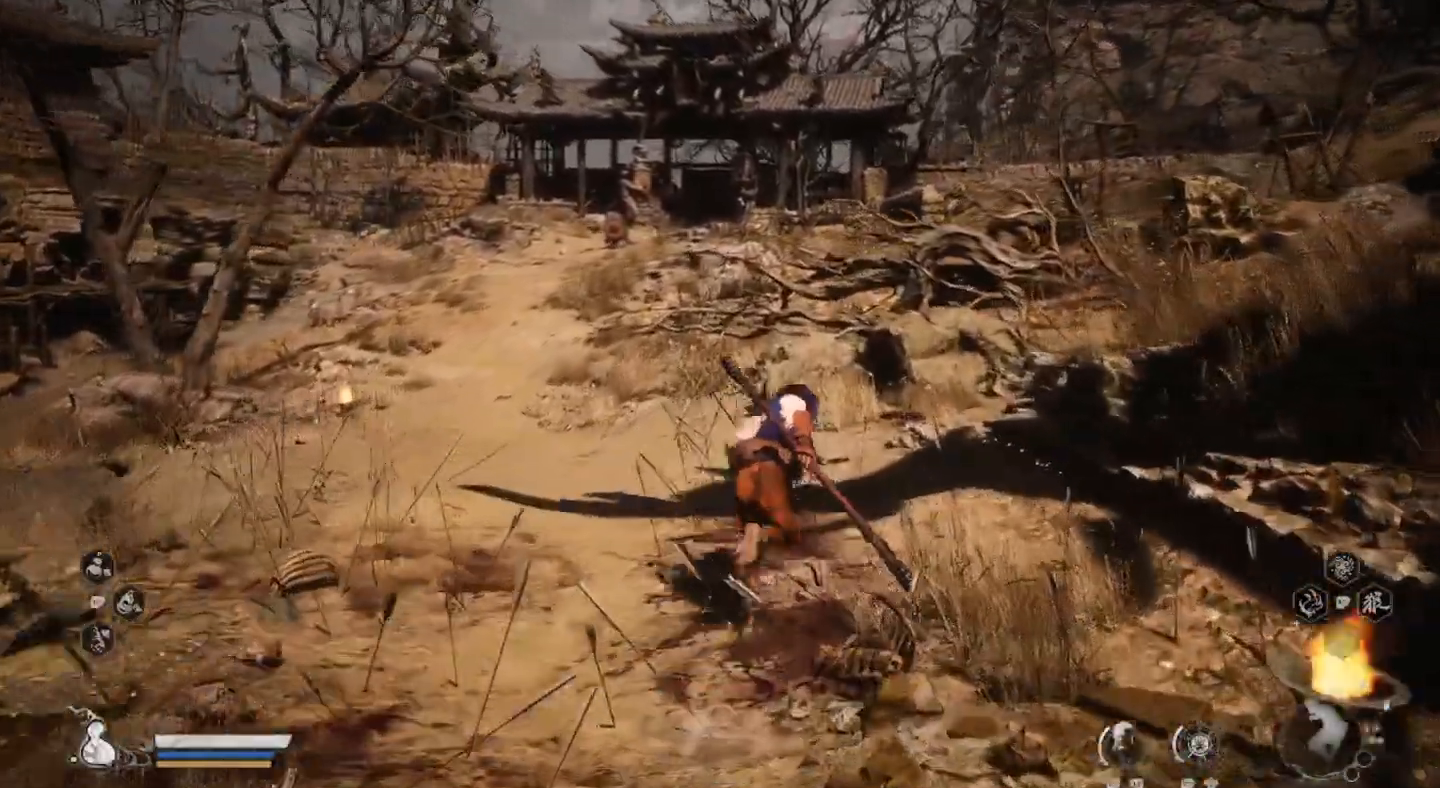
{"dt_ms": 500, "buttons": [], "left_stick": "up", "right_stick": "right"}
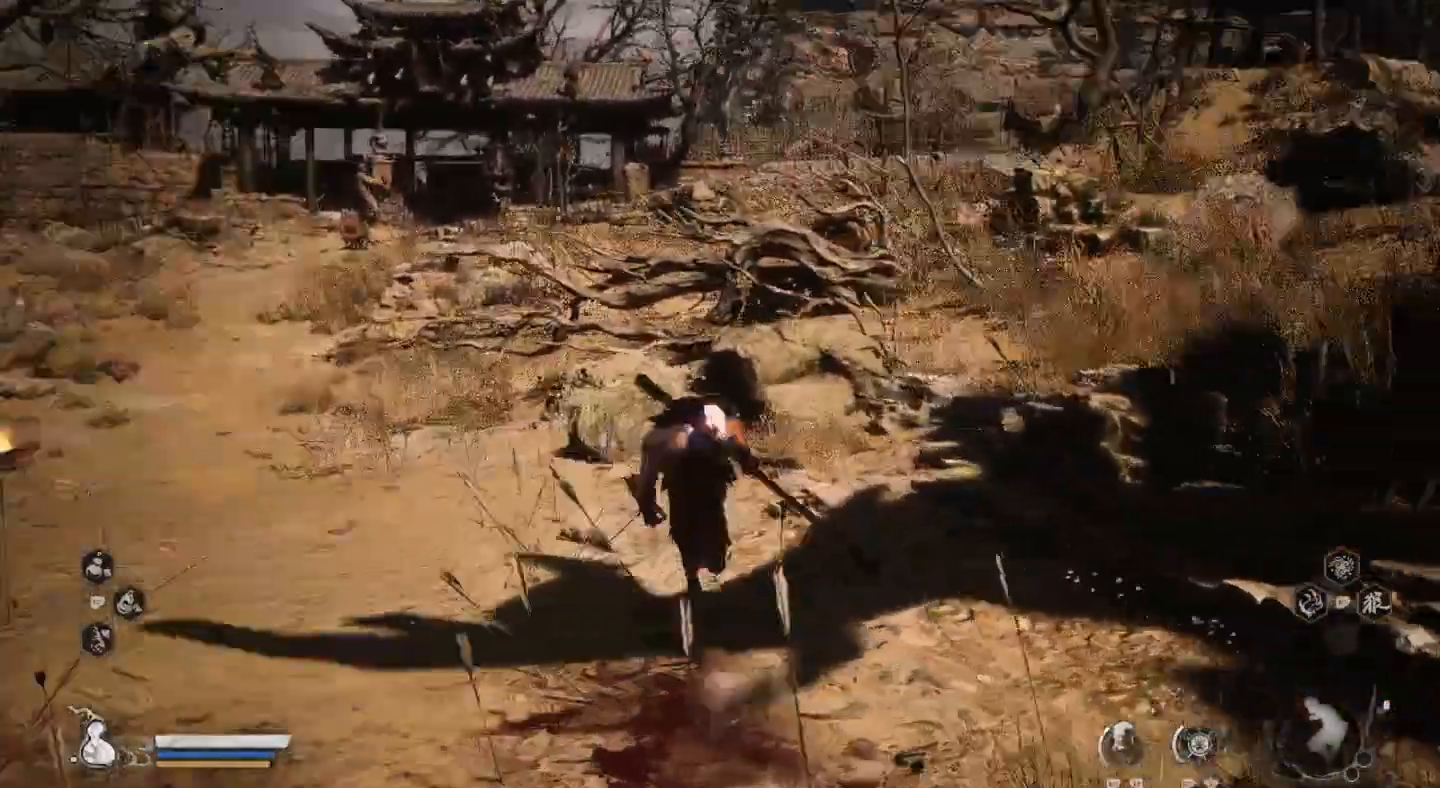
{"dt_ms": 500, "buttons": [], "left_stick": "up", "right_stick": "center", "events": [[133, "right_stick", "center"]]}
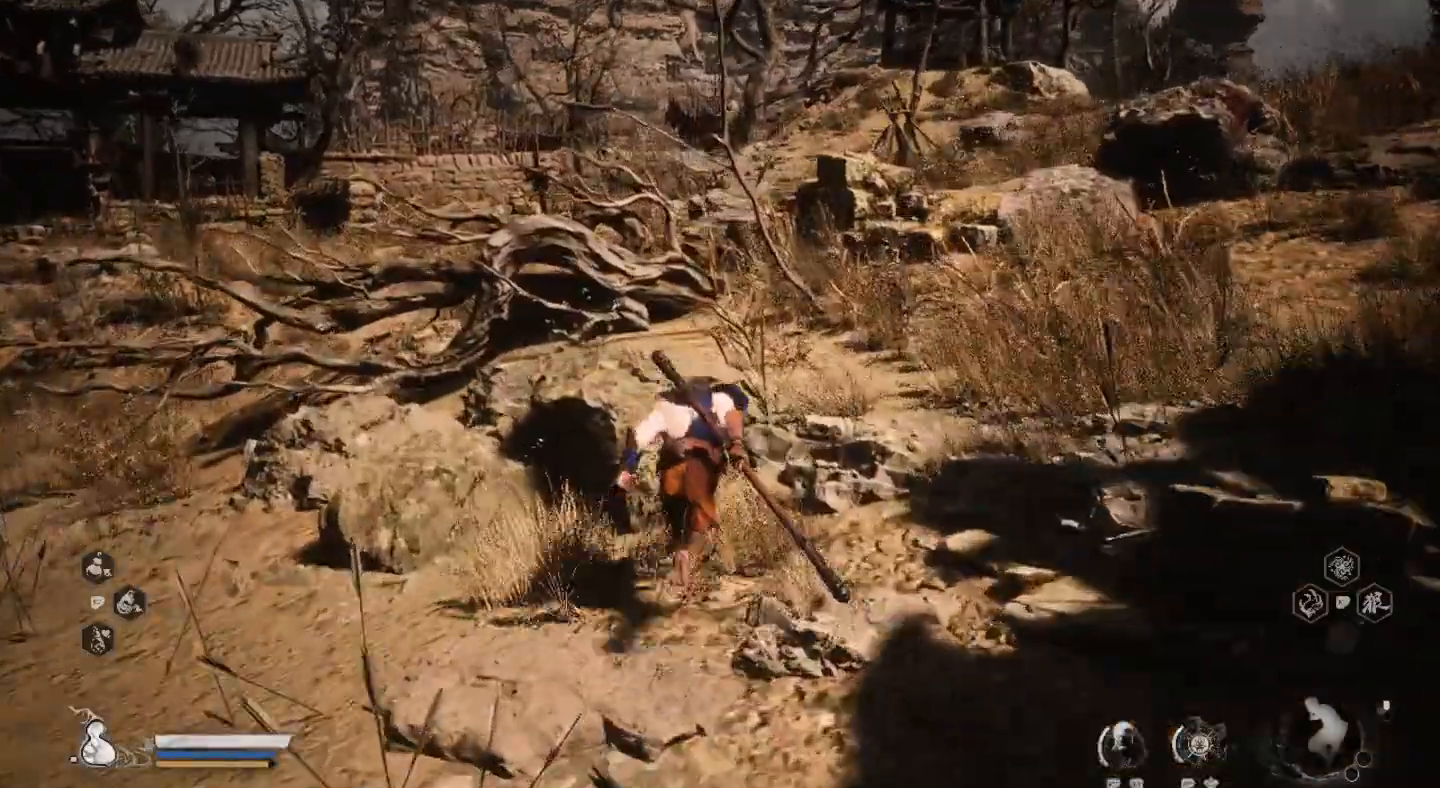
{"dt_ms": 500, "buttons": [], "left_stick": "up", "right_stick": "center", "events": [[67, "right_stick", "right"], [400, "right_stick", "center"]]}
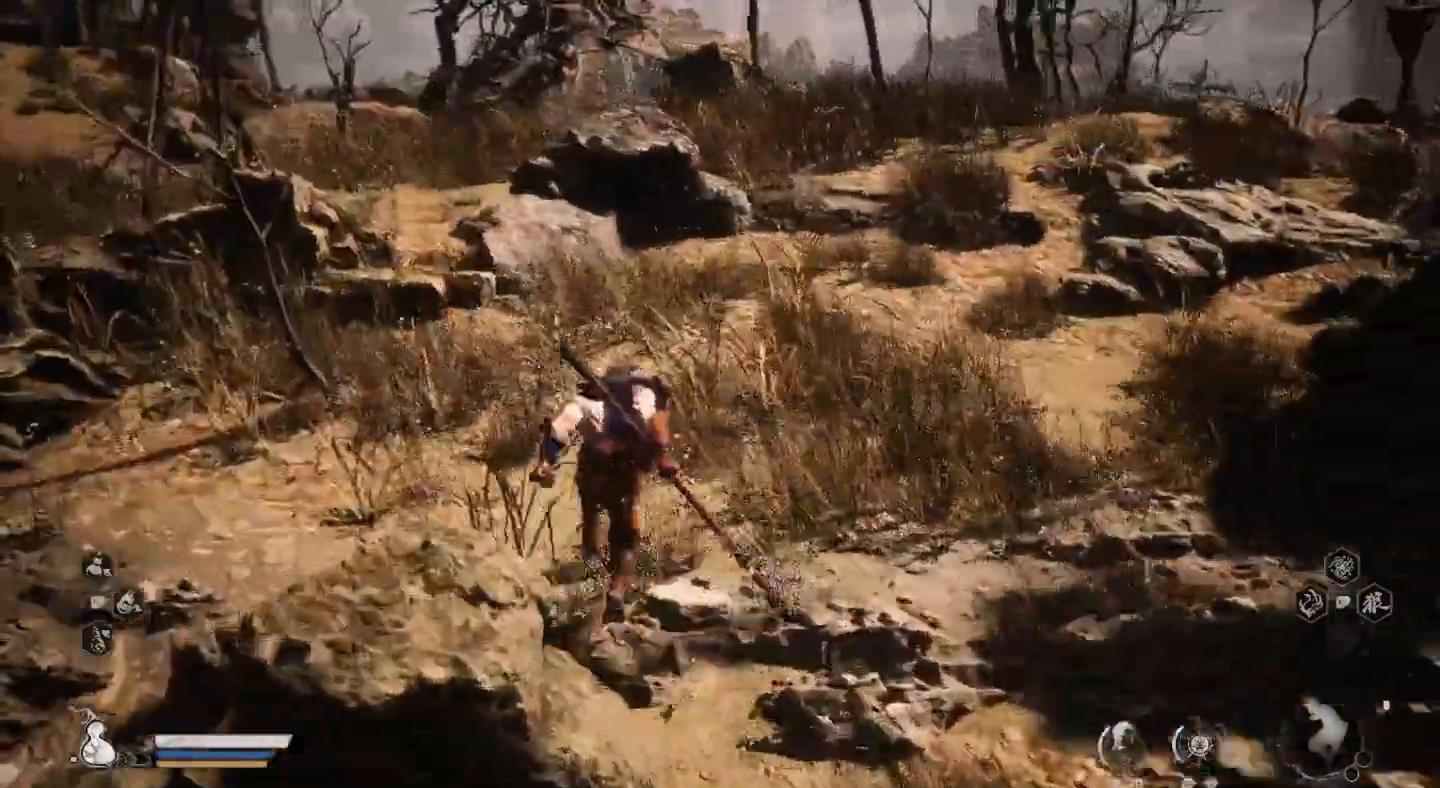
{"dt_ms": 500, "buttons": [], "left_stick": "up", "right_stick": "center", "events": []}
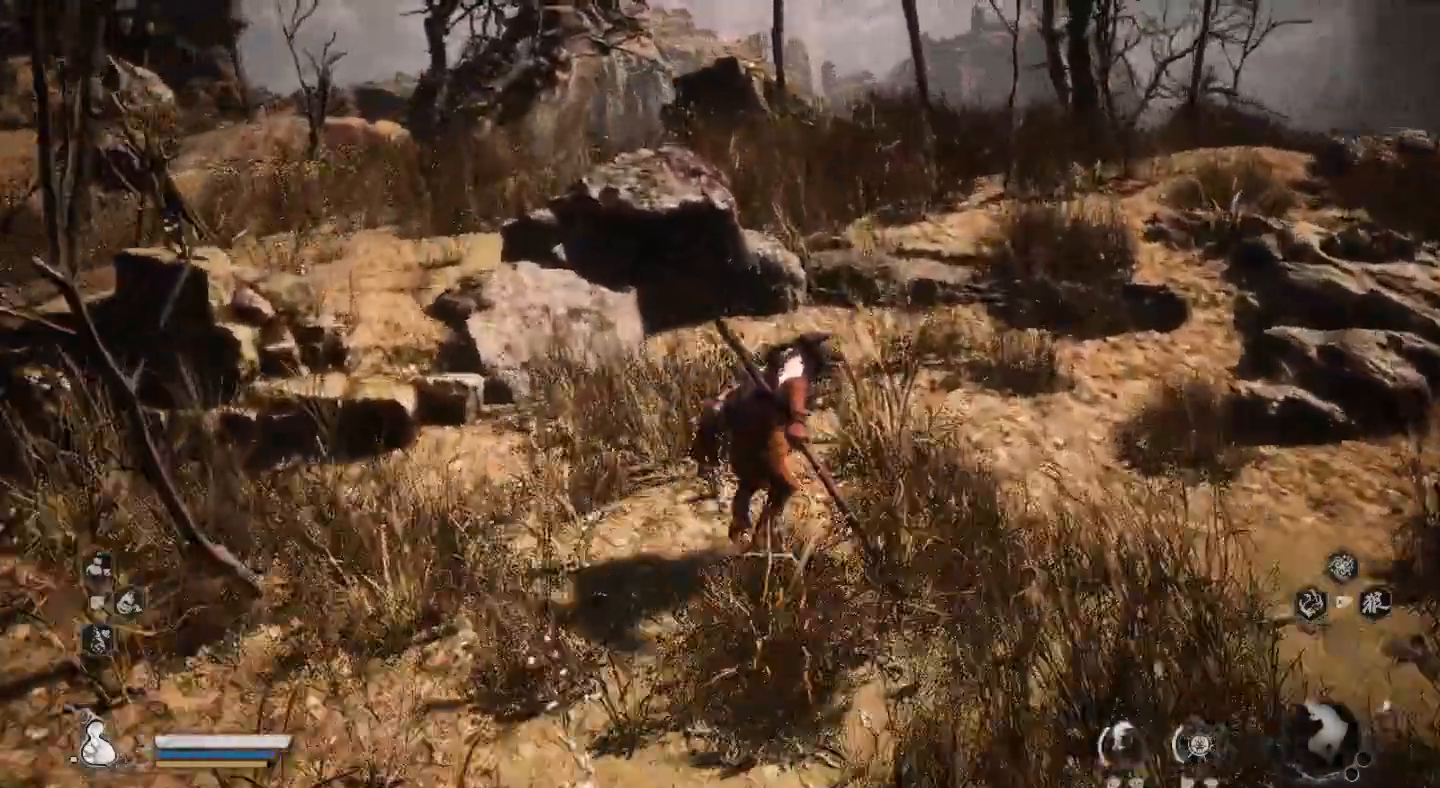
{"dt_ms": 500, "buttons": [], "left_stick": "up", "right_stick": "center", "events": []}
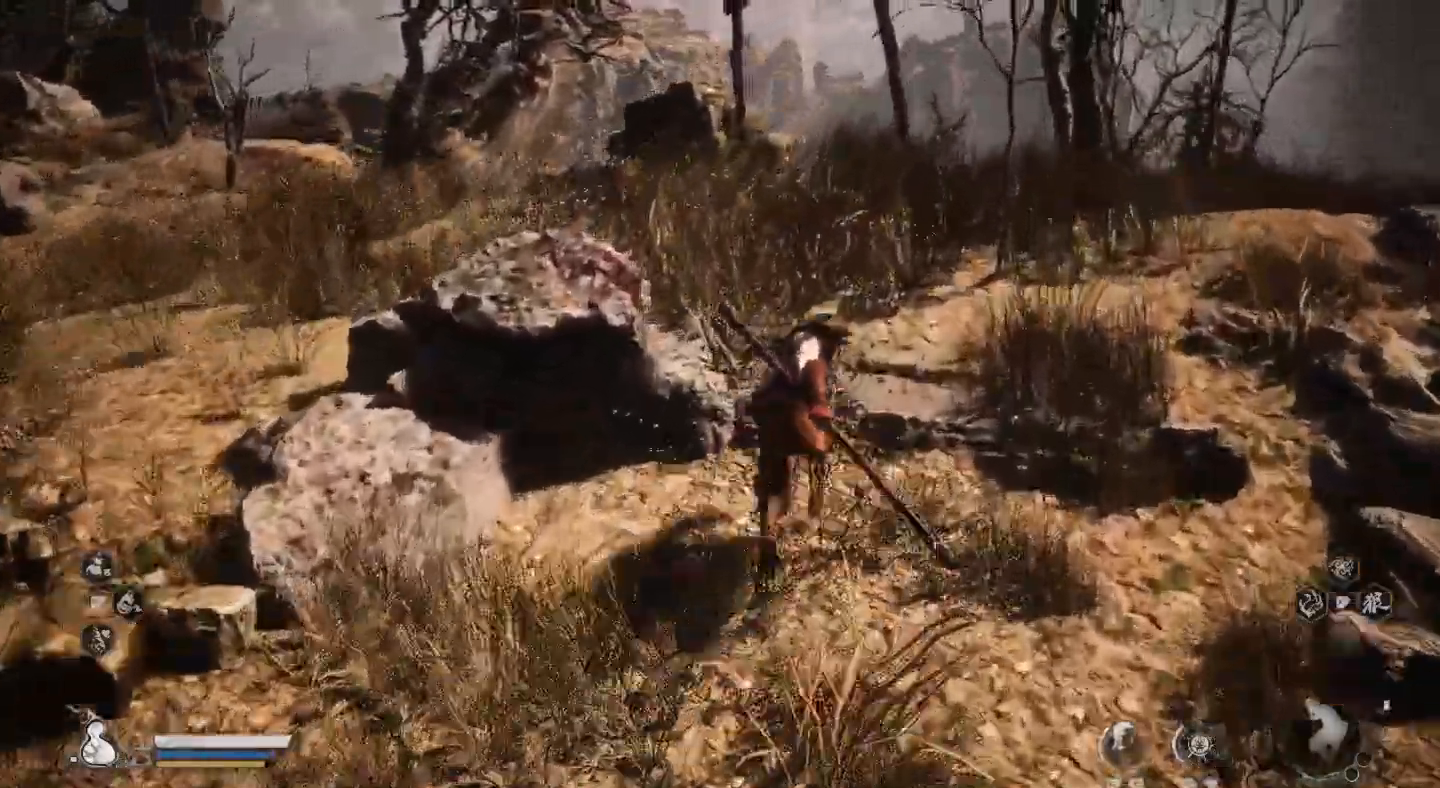
{"dt_ms": 1000, "buttons": [], "left_stick": "up", "right_stick": "center"}
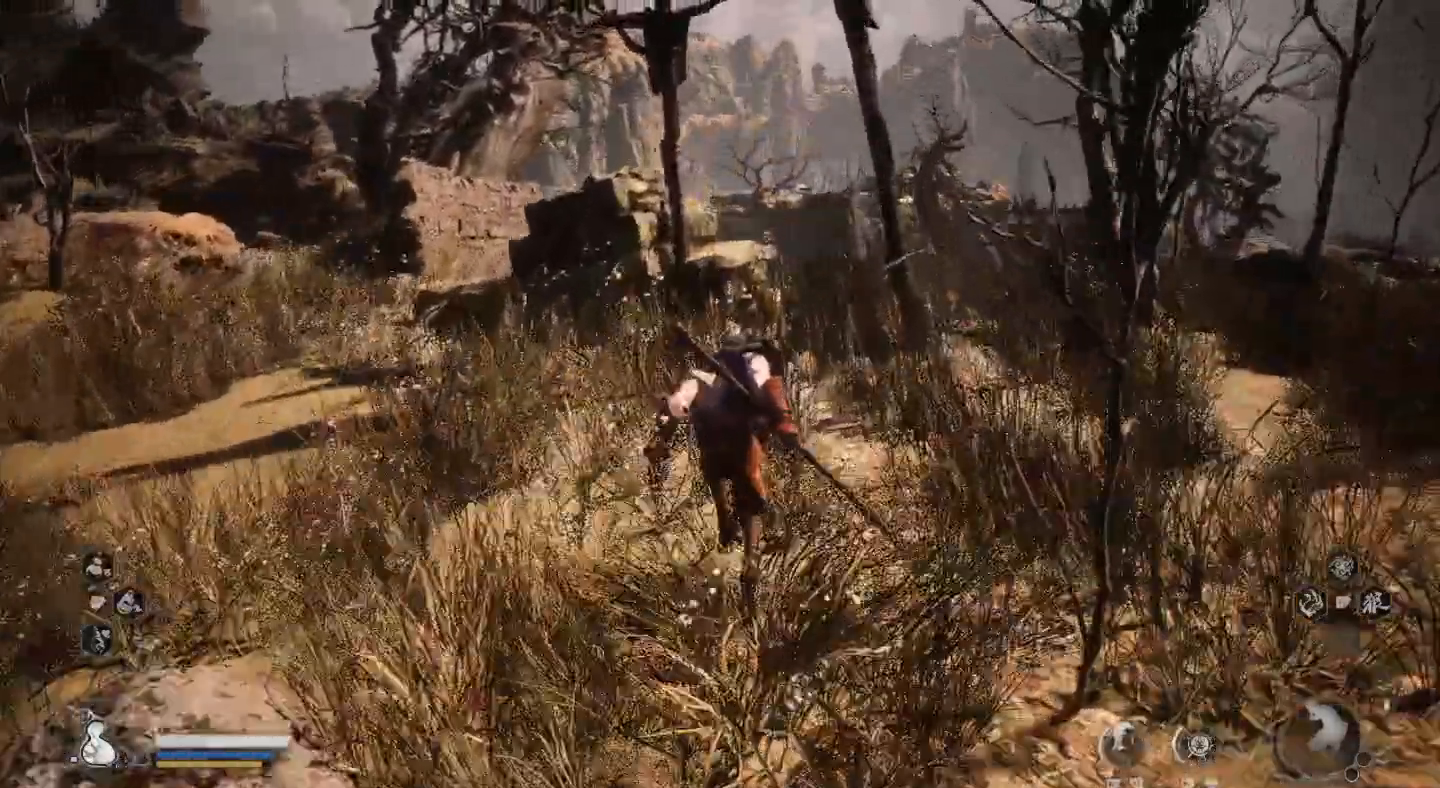
{"dt_ms": 500, "buttons": [], "left_stick": "up", "right_stick": "center", "events": []}
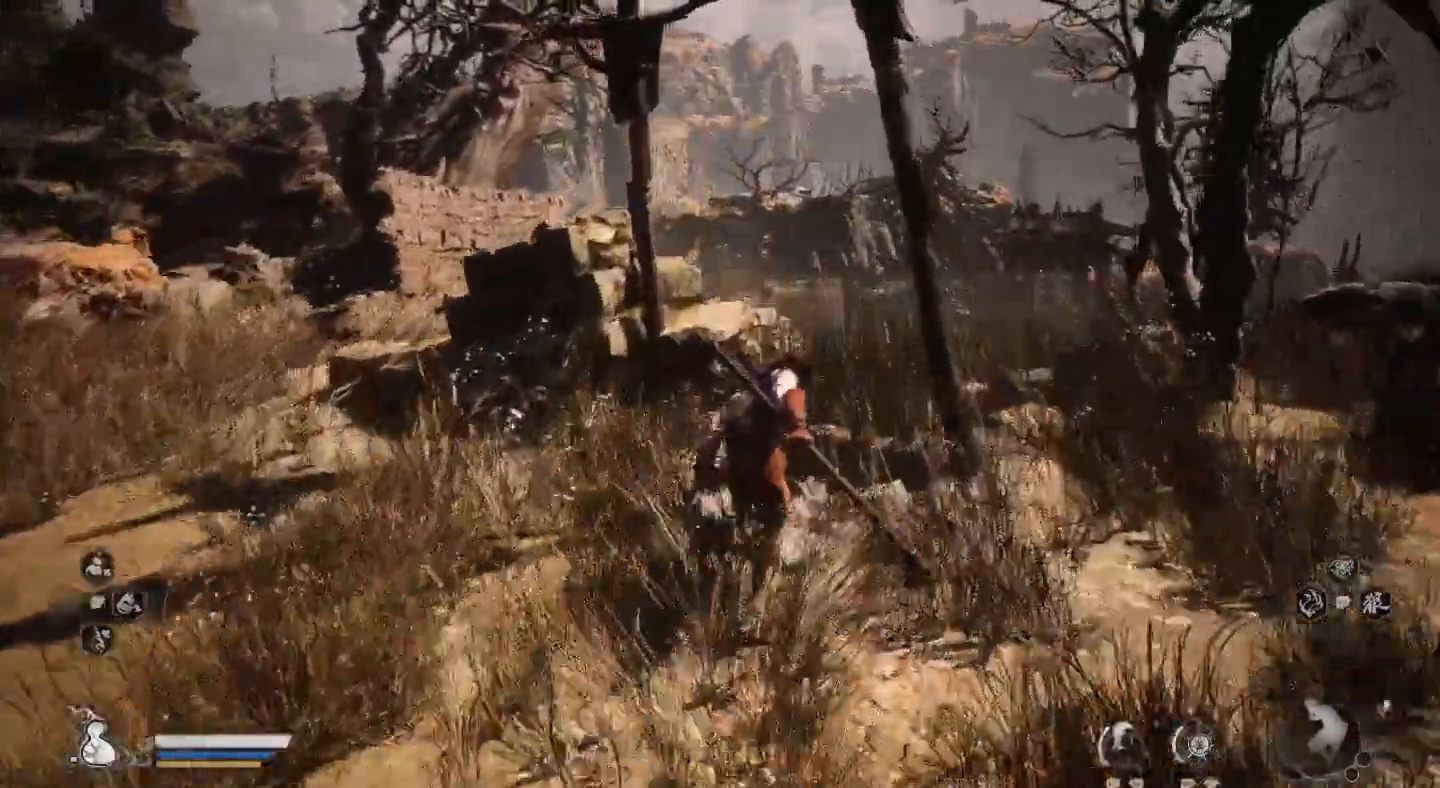
{"dt_ms": 500, "buttons": [], "left_stick": "up", "right_stick": "center", "events": []}
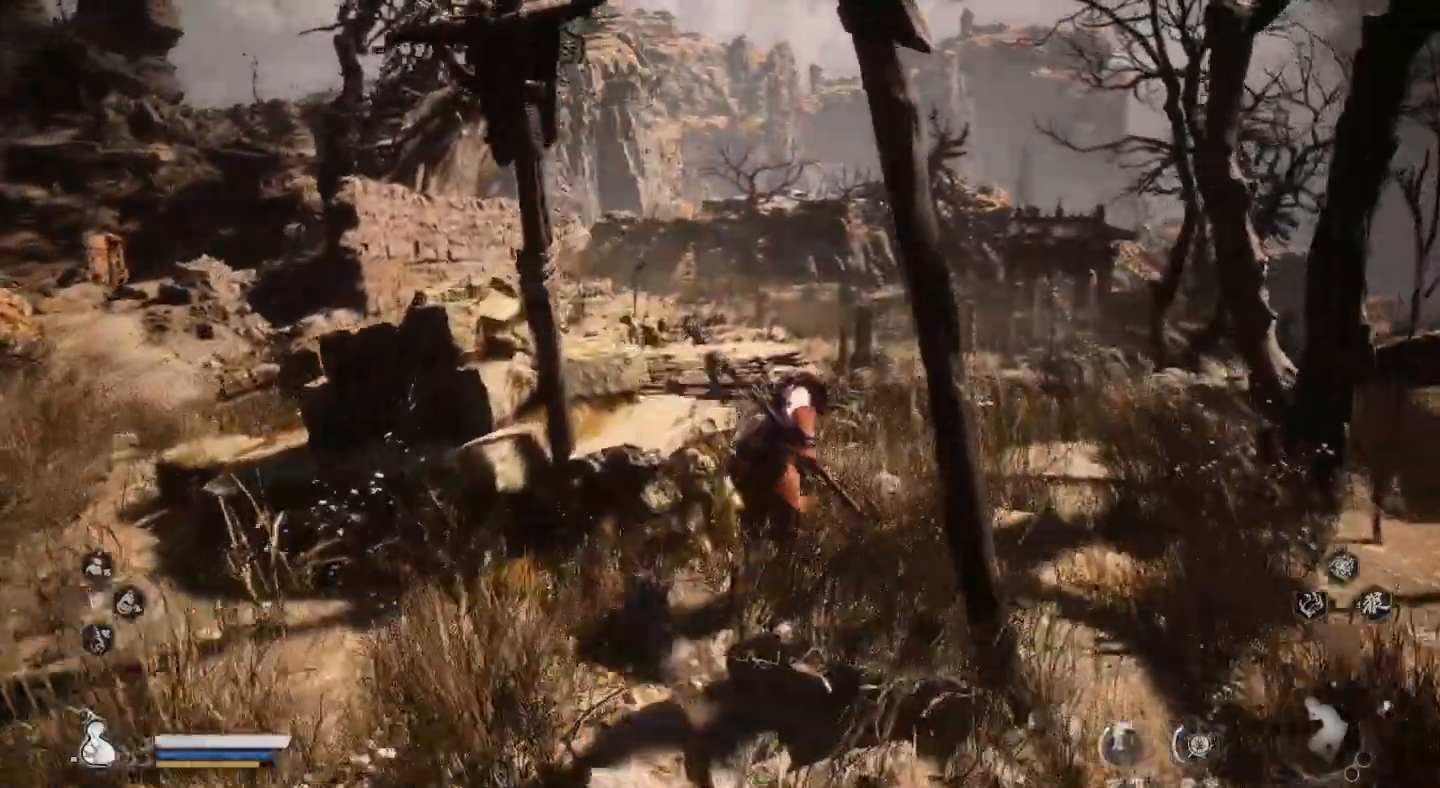
{"dt_ms": 500, "buttons": [], "left_stick": "up", "right_stick": "center", "events": []}
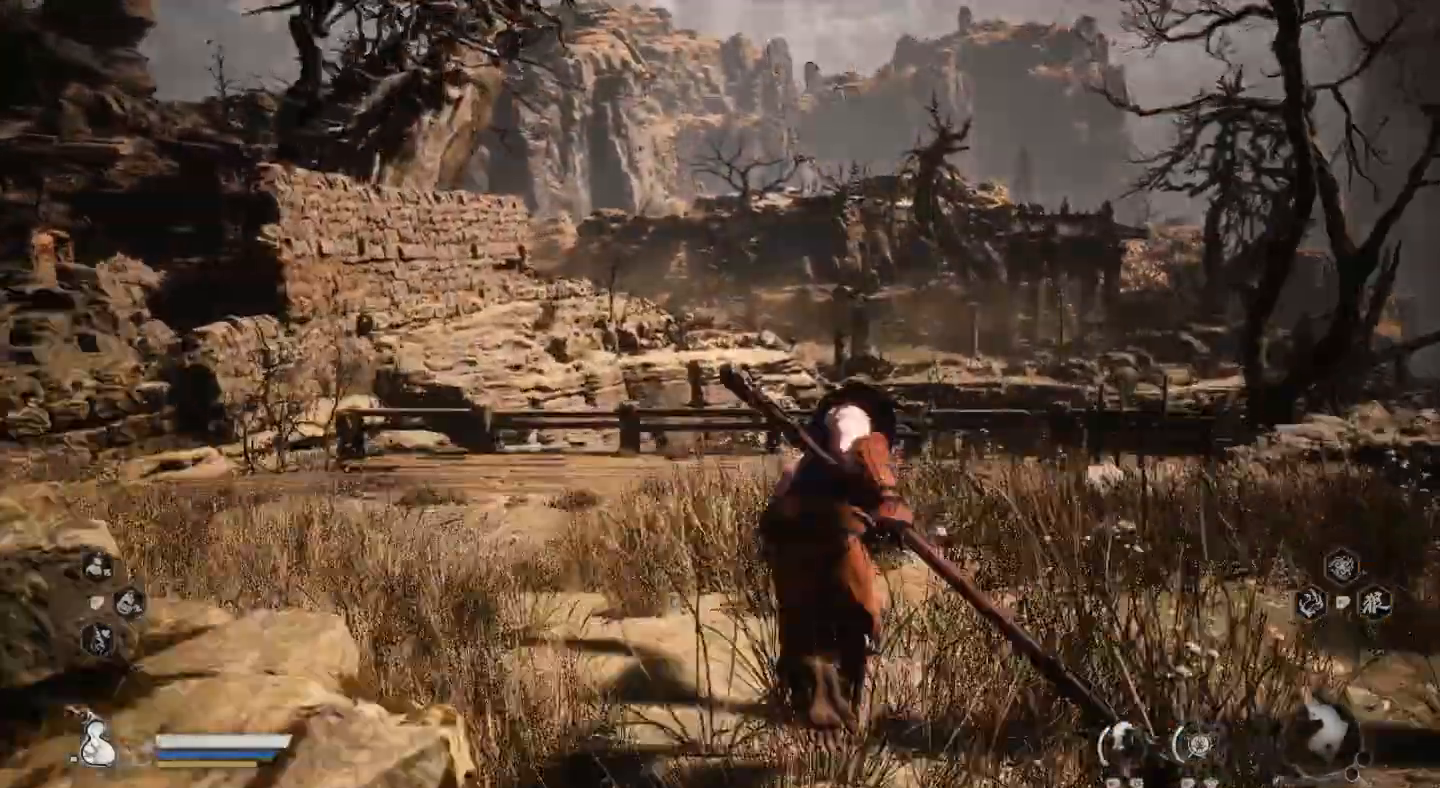
{"dt_ms": 500, "buttons": [], "left_stick": "up", "right_stick": "center", "events": []}
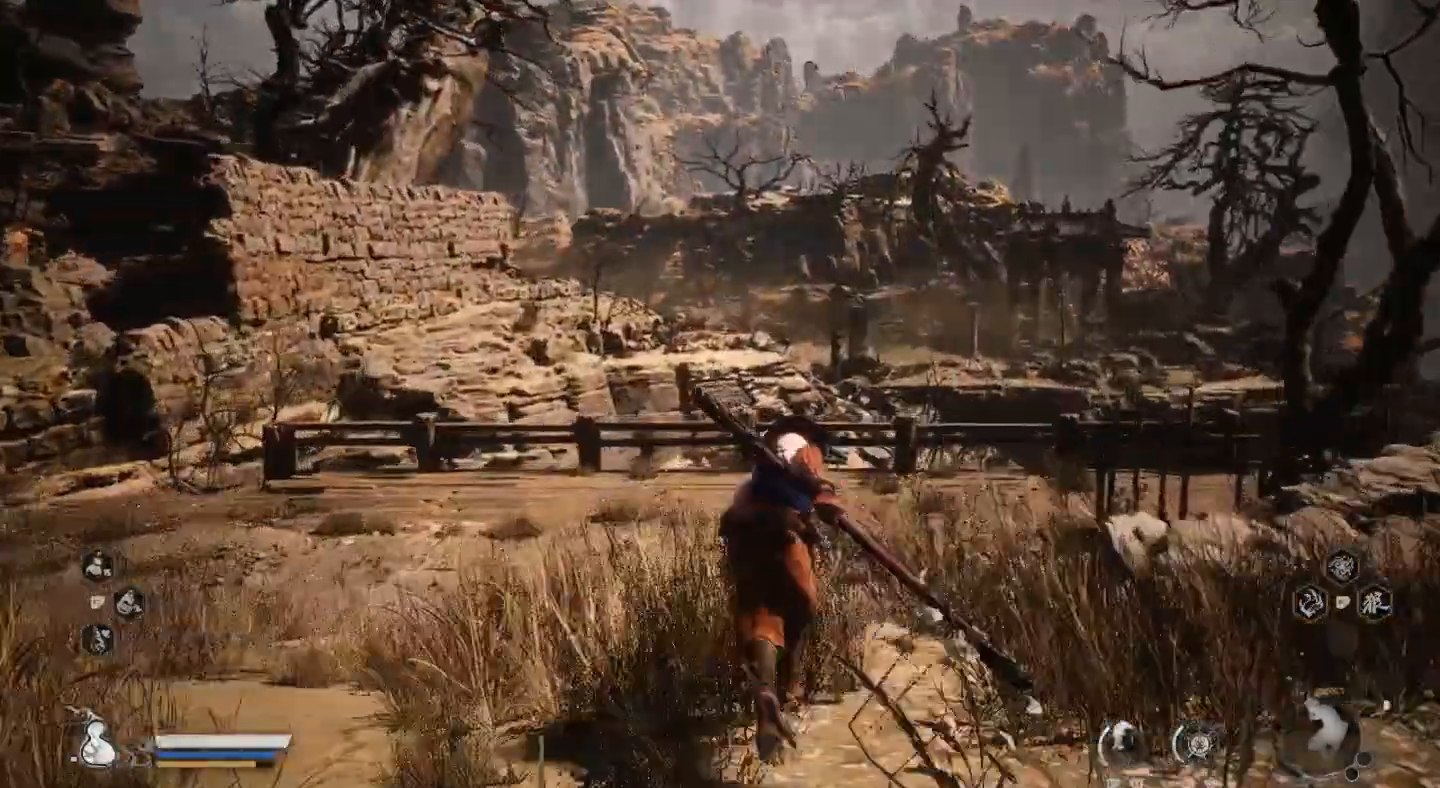
{"dt_ms": 500, "buttons": [], "left_stick": "up", "right_stick": "left"}
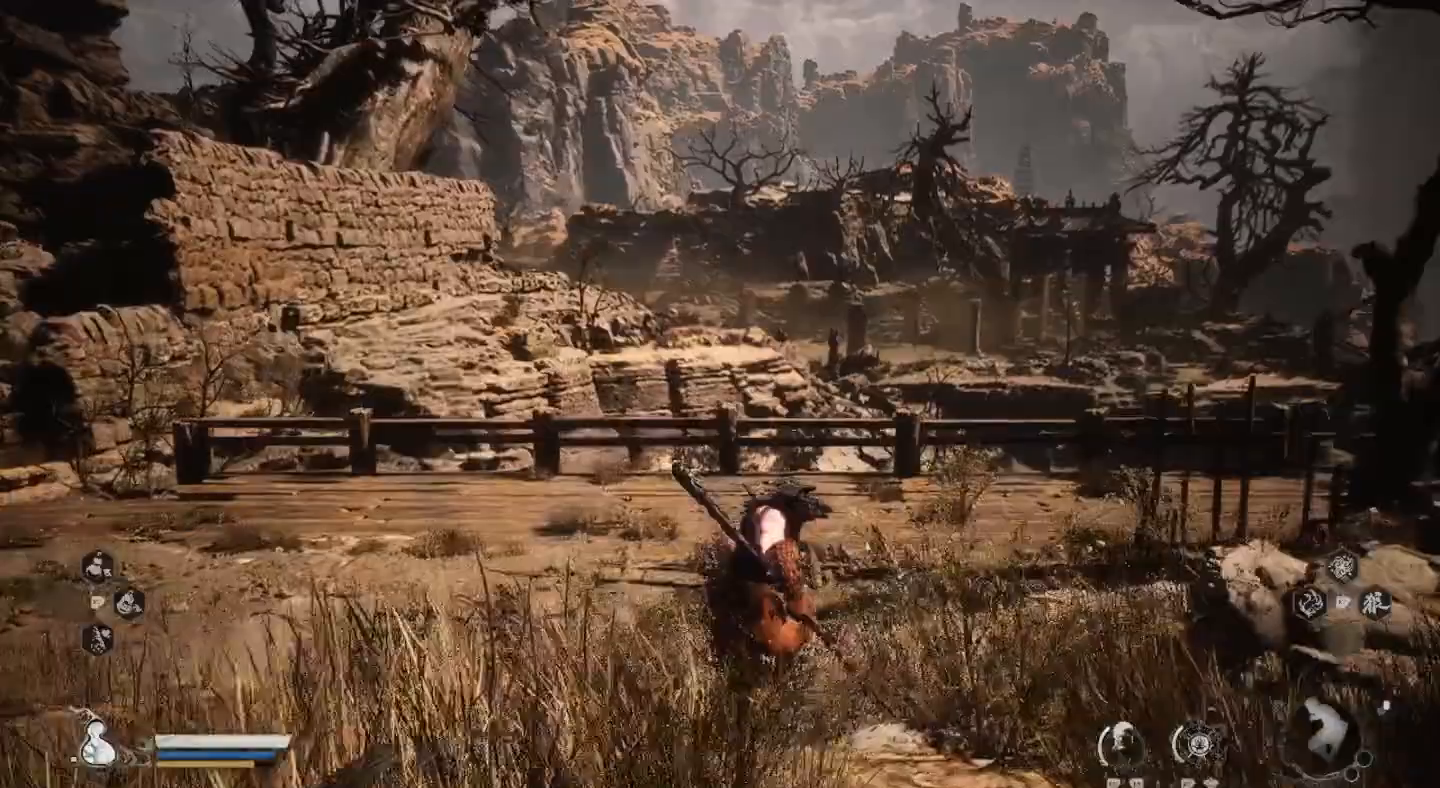
{"dt_ms": 500, "buttons": [], "left_stick": "up-right", "right_stick": "center", "events": [[67, "left_stick", "up-right"], [333, "right_stick", "center"]]}